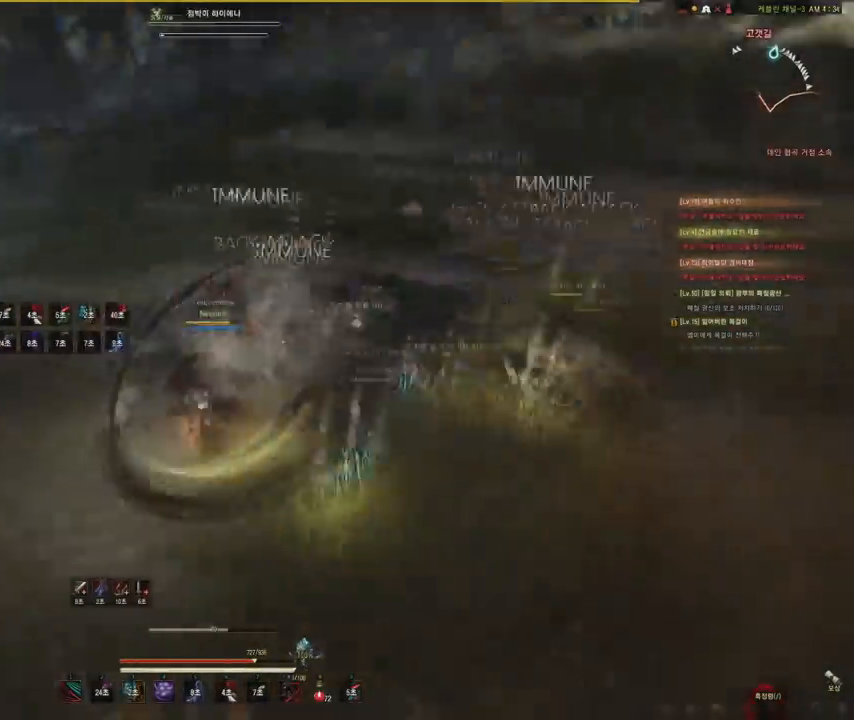
Gameplay with keyboard and mouse; each line is a JSON object with the keys and mouse buttons held at the frame after it. "events" lists presses ("down") and releases ("up") of "a", "d", "e", "f", "q", "s", "shift", "space", "tab", "w", "mouse_left" and "mouse_right" between this image and that frame as [ms after this image, input, new state], when the widget could be followed in between. "mouse_left", "mouse_right" = the "left", "right" buttons of the "mouse" list. No other keys are recorded. Mouse movement is not recorded.
{"keys": [], "mouse": ["left"], "events": [[200, "a", "up"]]}
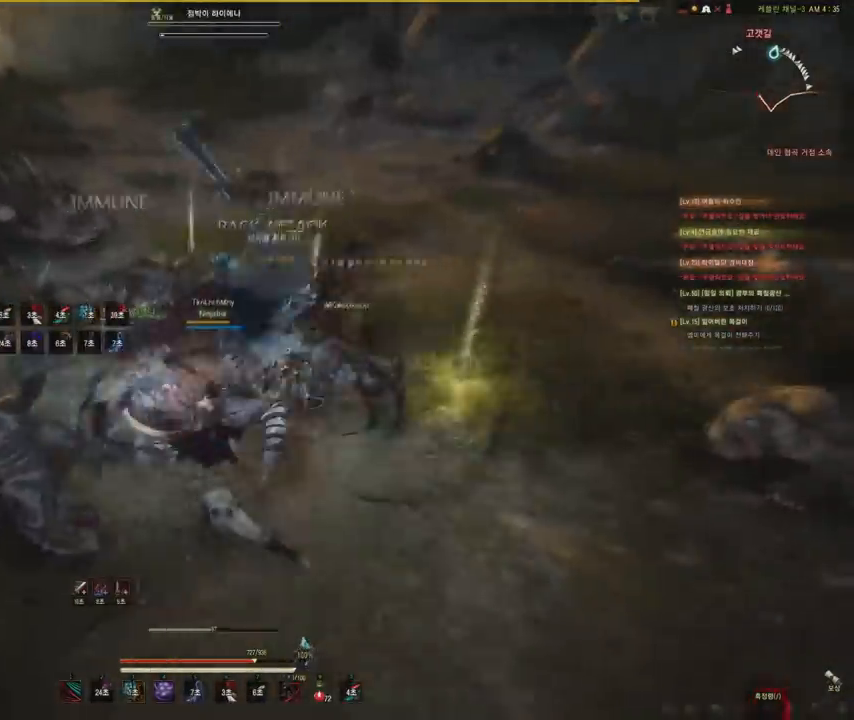
{"keys": ["f"], "mouse": [], "events": [[334, "f", "down"], [334, "mouse_left", "up"]]}
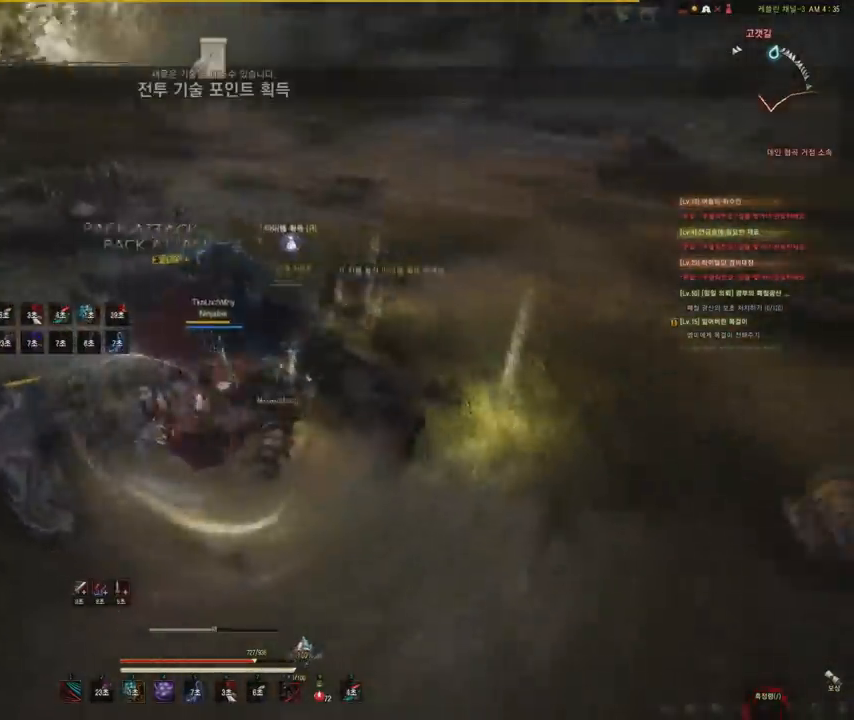
{"keys": [], "mouse": [], "events": [[267, "f", "up"], [367, "e", "down"], [500, "e", "up"]]}
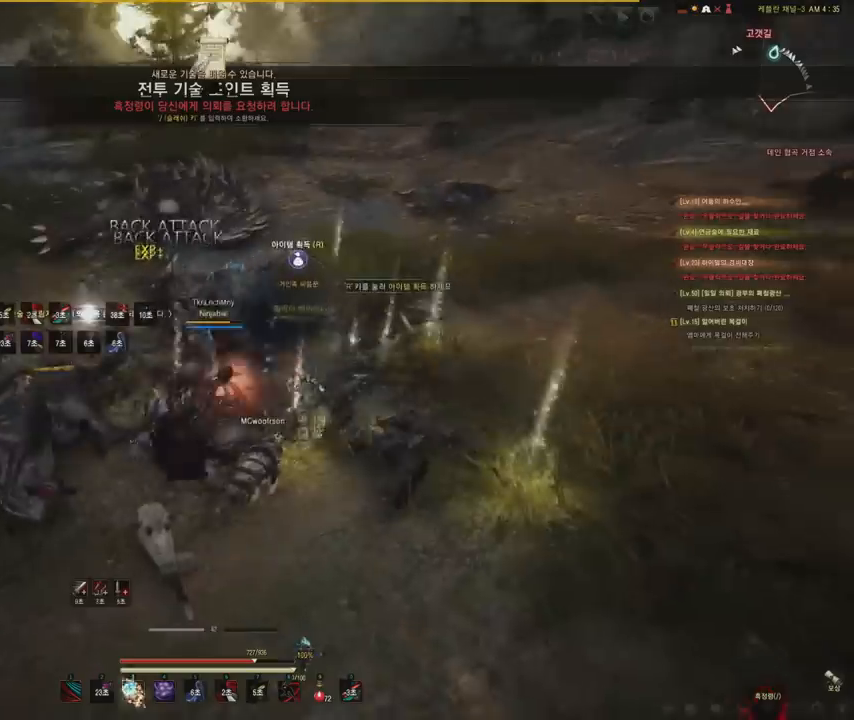
{"keys": ["e"], "mouse": [], "events": [[34, "e", "down"], [200, "e", "up"], [301, "e", "down"], [401, "e", "up"], [467, "e", "down"]]}
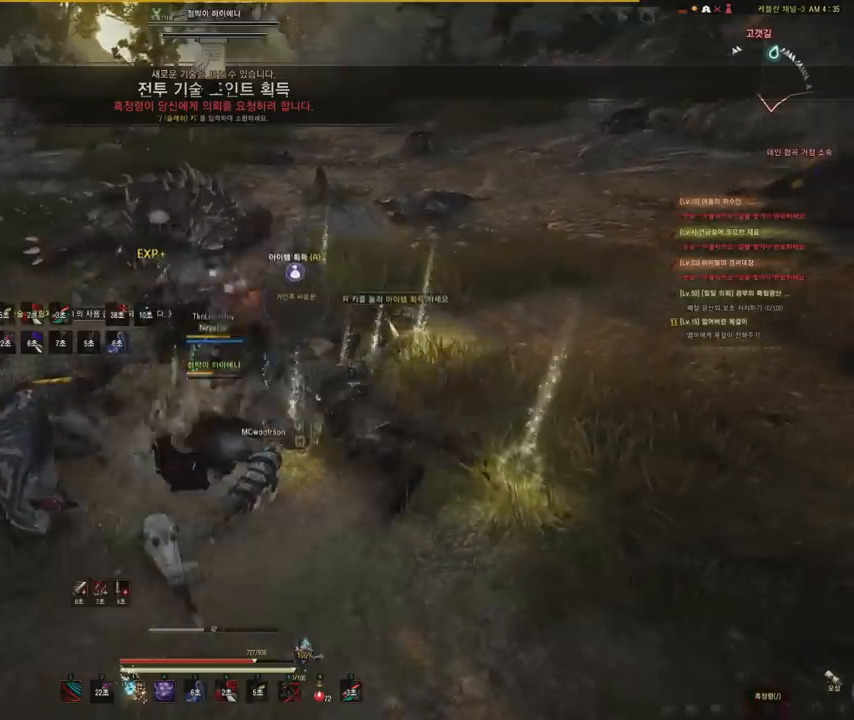
{"keys": [], "mouse": [], "events": [[101, "e", "up"]]}
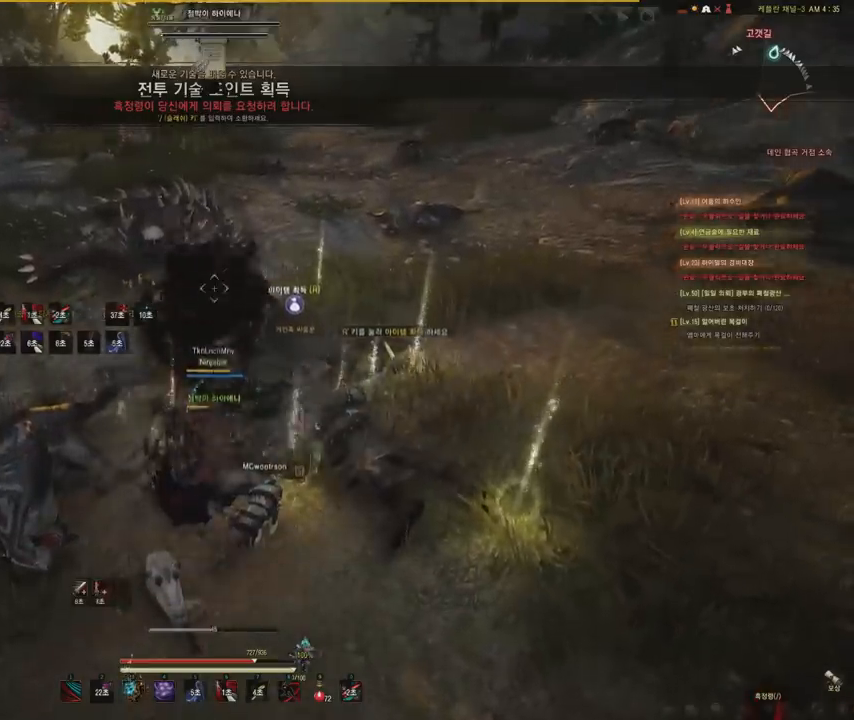
{"keys": [], "mouse": ["left"], "events": [[267, "mouse_left", "down"]]}
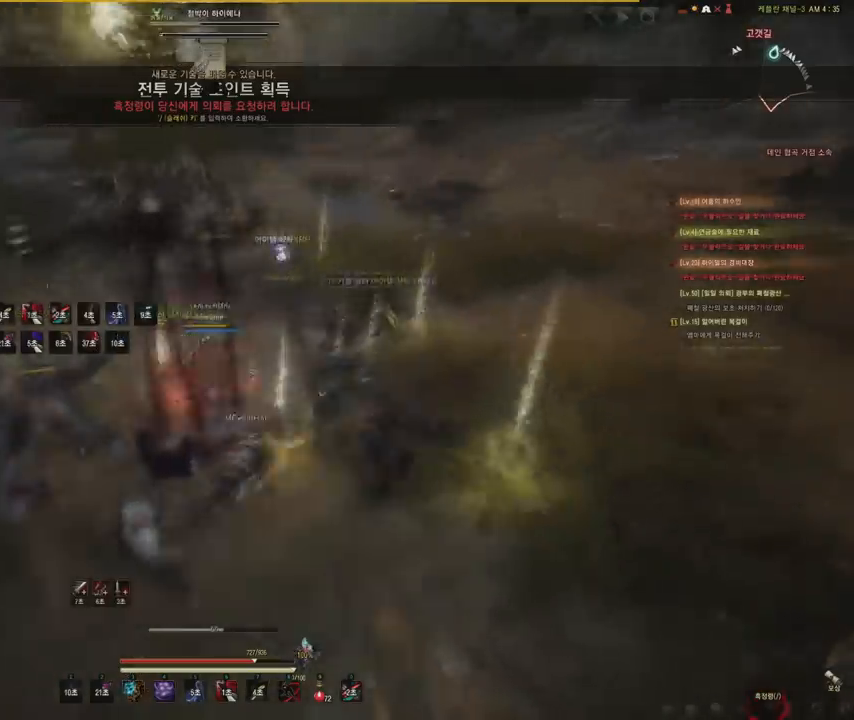
{"keys": [], "mouse": [], "events": [[34, "mouse_left", "up"]]}
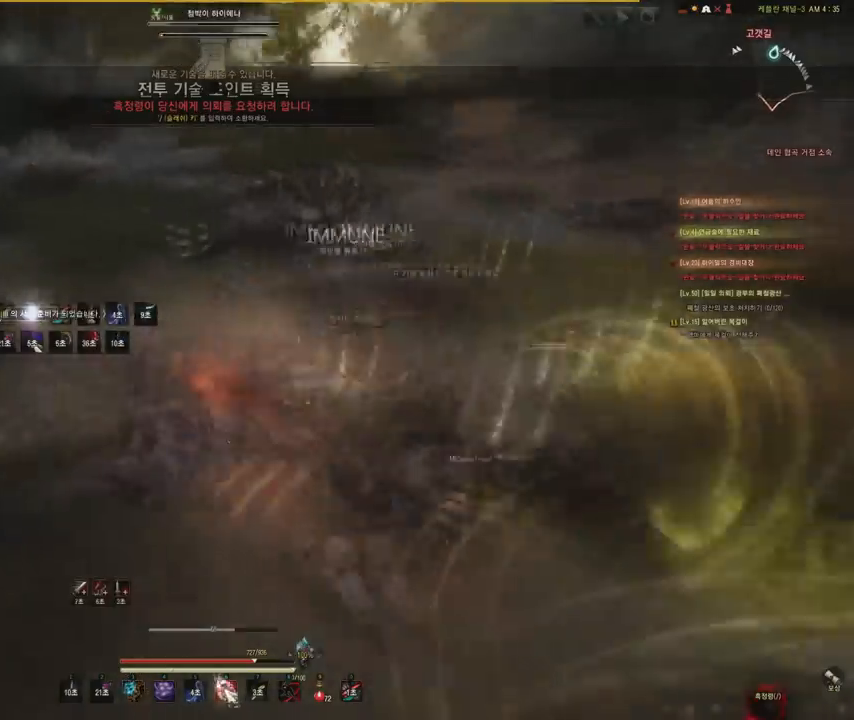
{"keys": [], "mouse": [], "events": []}
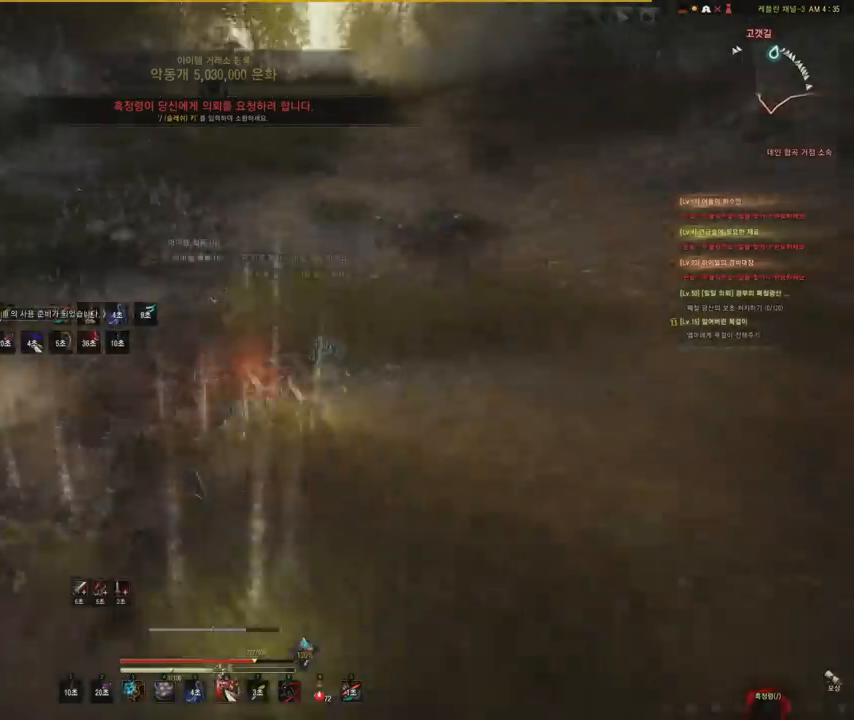
{"keys": [], "mouse": [], "events": []}
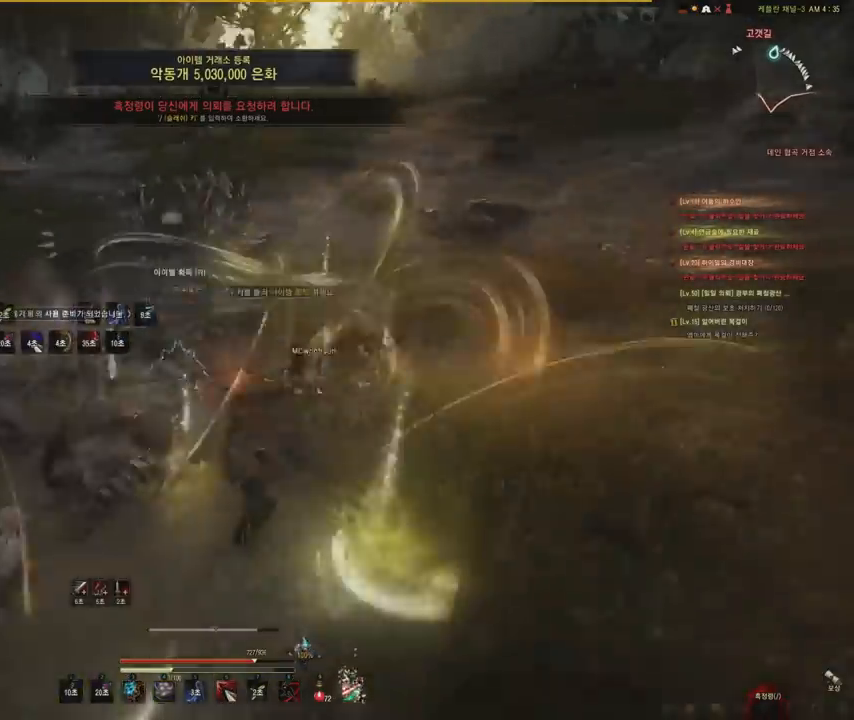
{"keys": [], "mouse": [], "events": []}
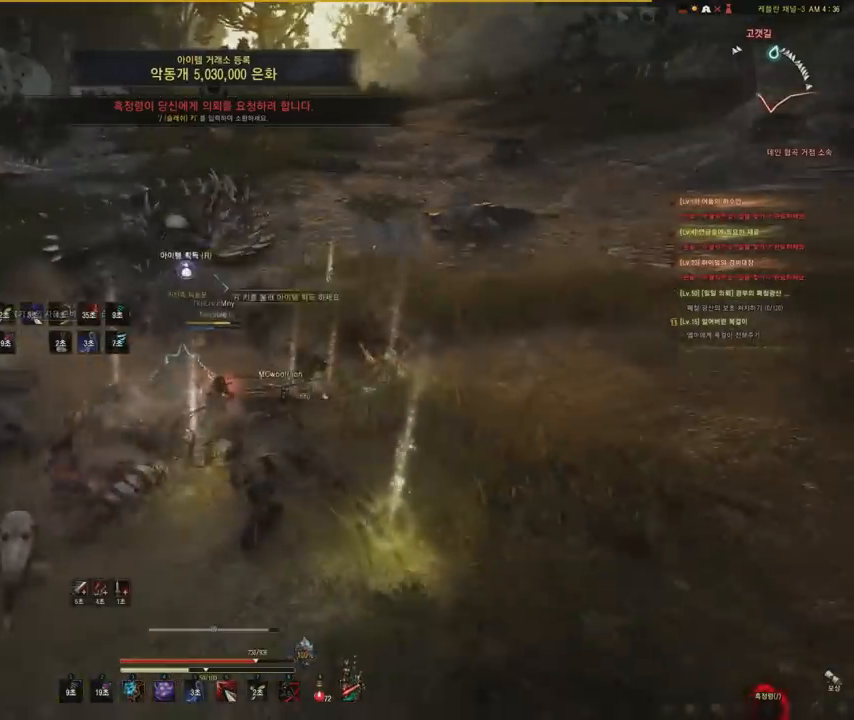
{"keys": [], "mouse": [], "events": [[34, "w", "down"], [234, "w", "up"]]}
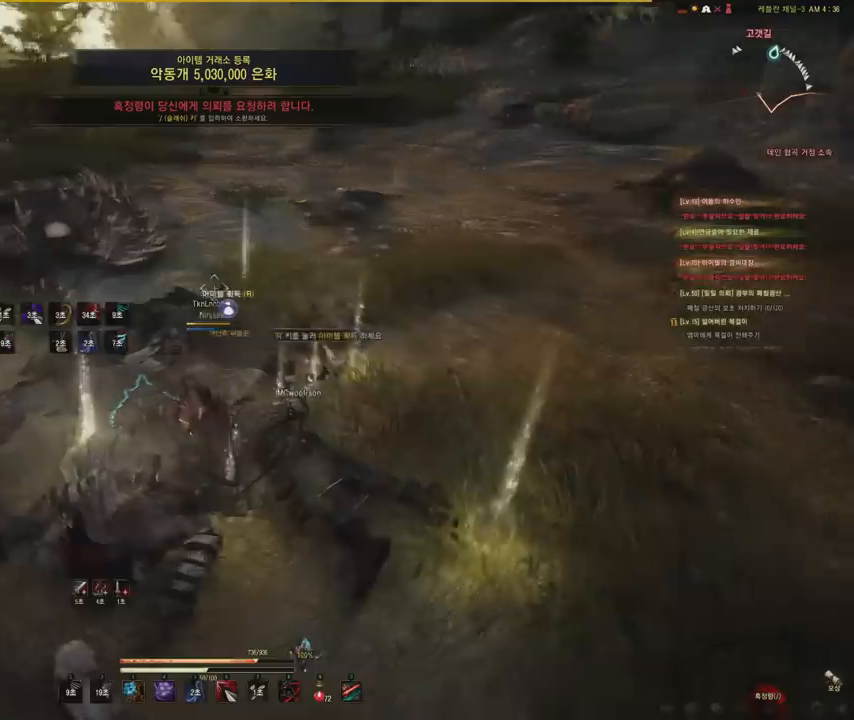
{"keys": [], "mouse": [], "events": []}
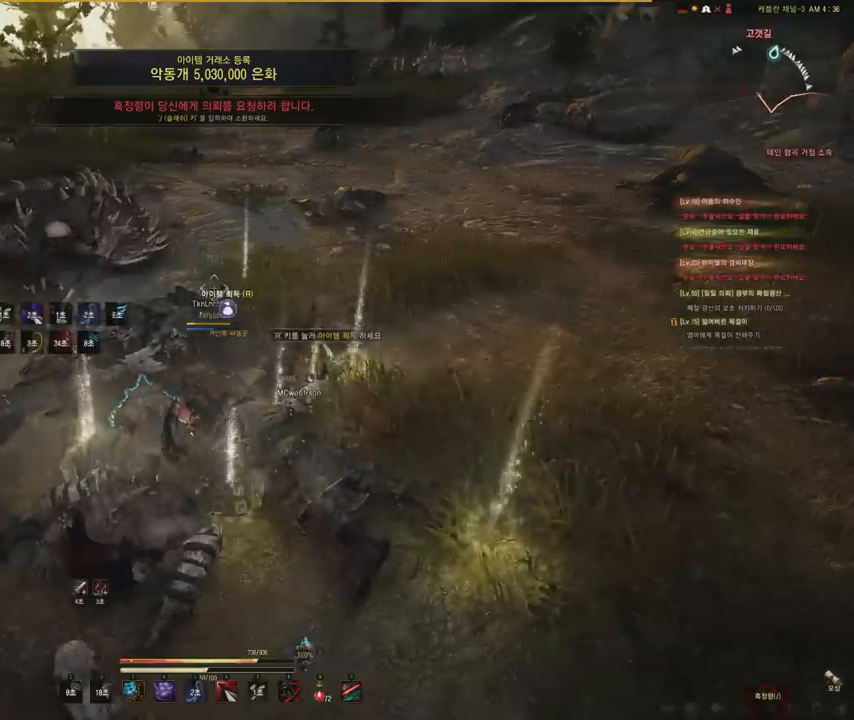
{"keys": [], "mouse": [], "events": []}
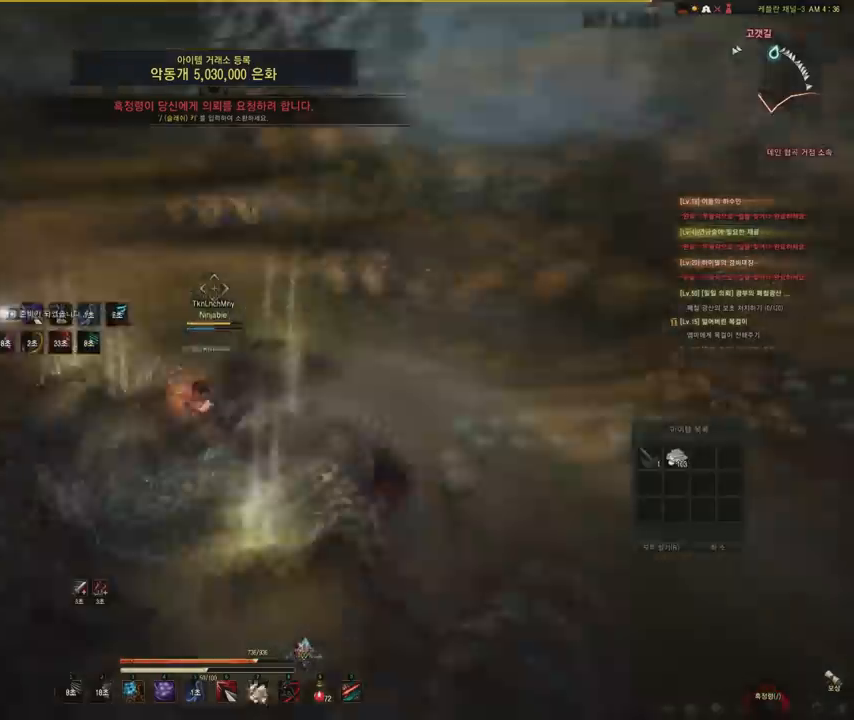
{"keys": ["w"], "mouse": [], "events": [[33, "w", "down"]]}
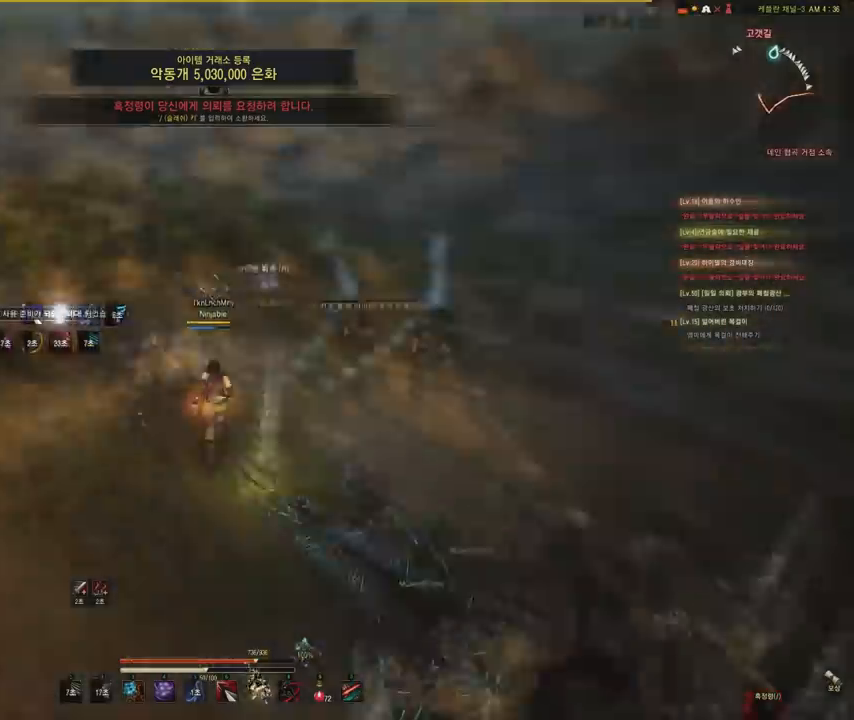
{"keys": ["w"], "mouse": [], "events": [[67, "f", "down"], [167, "f", "up"]]}
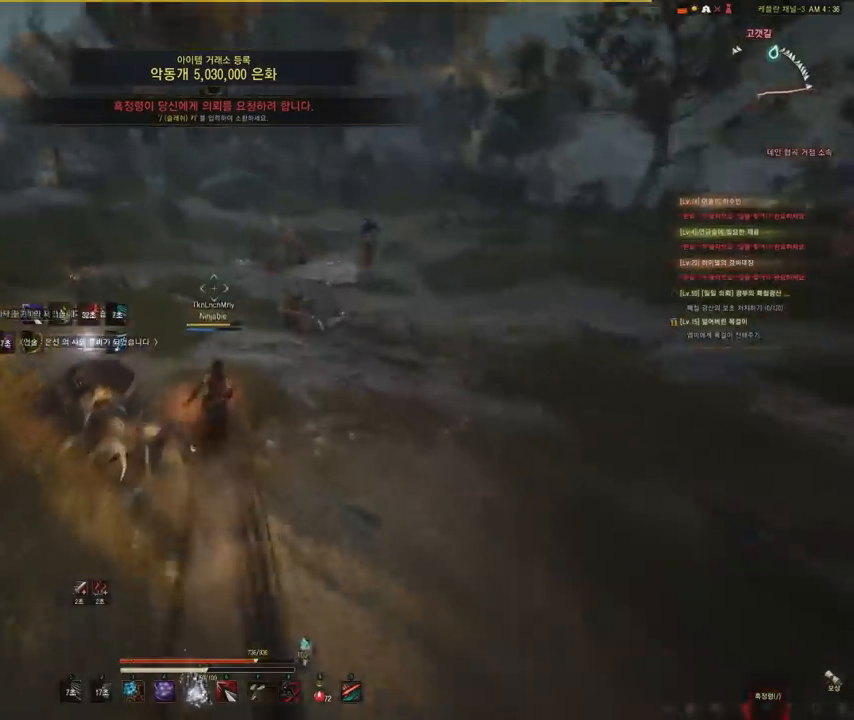
{"keys": ["w"], "mouse": [], "events": [[167, "shift", "down"], [400, "shift", "up"]]}
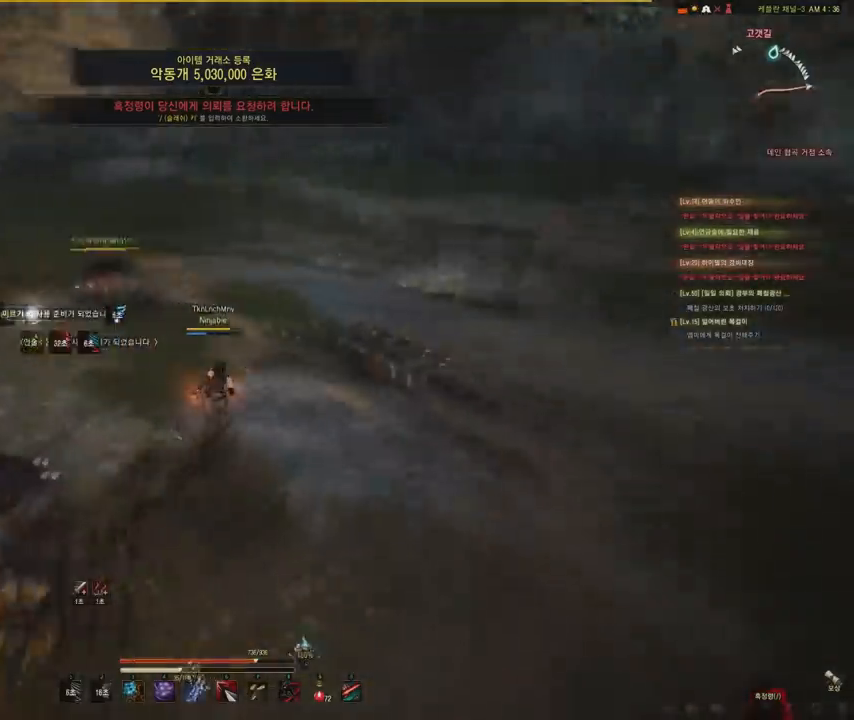
{"keys": ["w"], "mouse": ["left"], "events": [[501, "mouse_left", "down"]]}
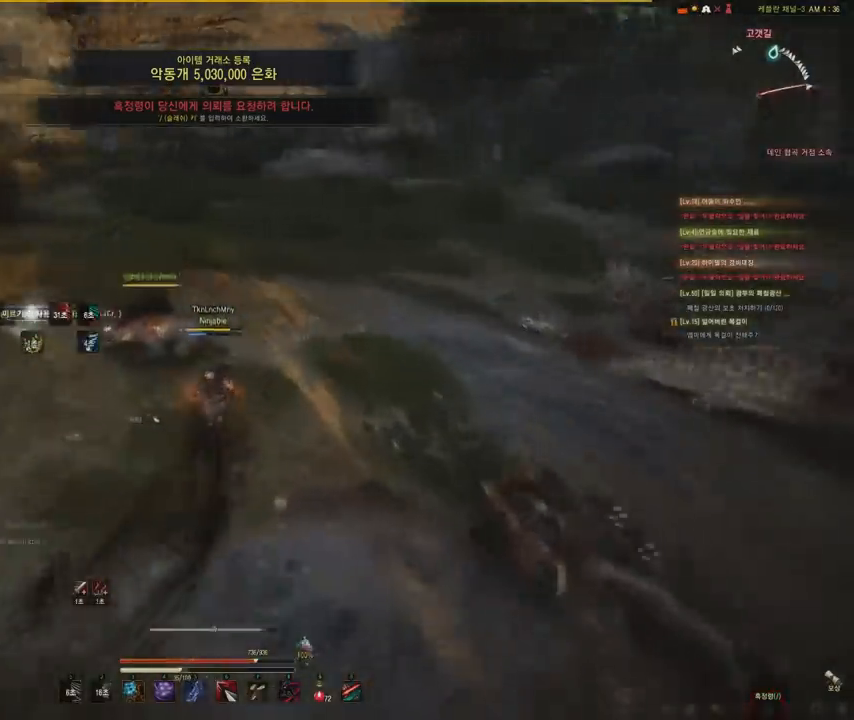
{"keys": ["d"], "mouse": ["left"], "events": [[167, "w", "up"], [267, "d", "down"]]}
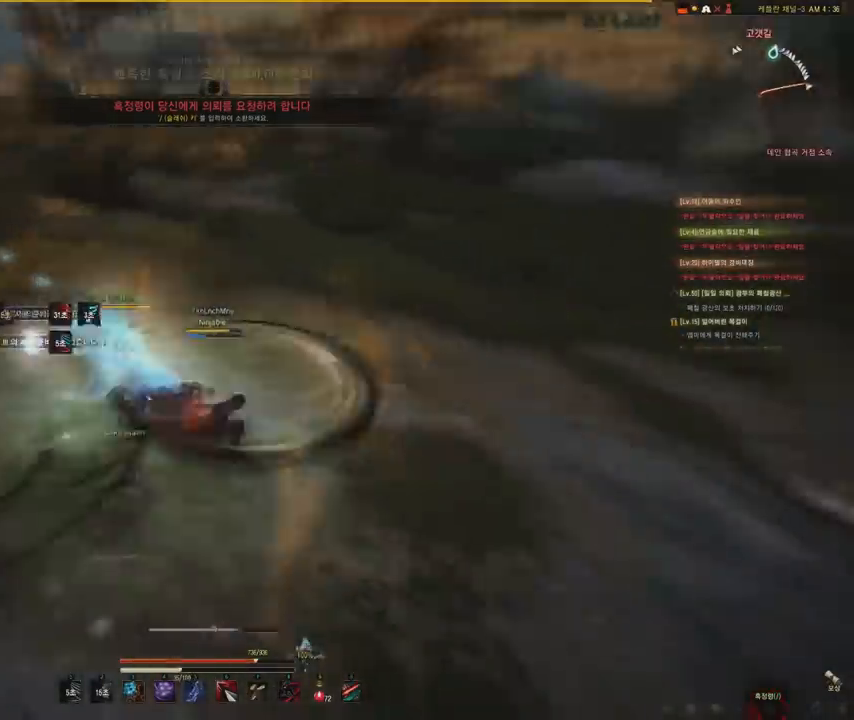
{"keys": ["f", "w"], "mouse": [], "events": [[100, "w", "down"], [167, "d", "up"], [201, "mouse_left", "up"], [267, "f", "down"], [367, "f", "up"], [434, "f", "down"]]}
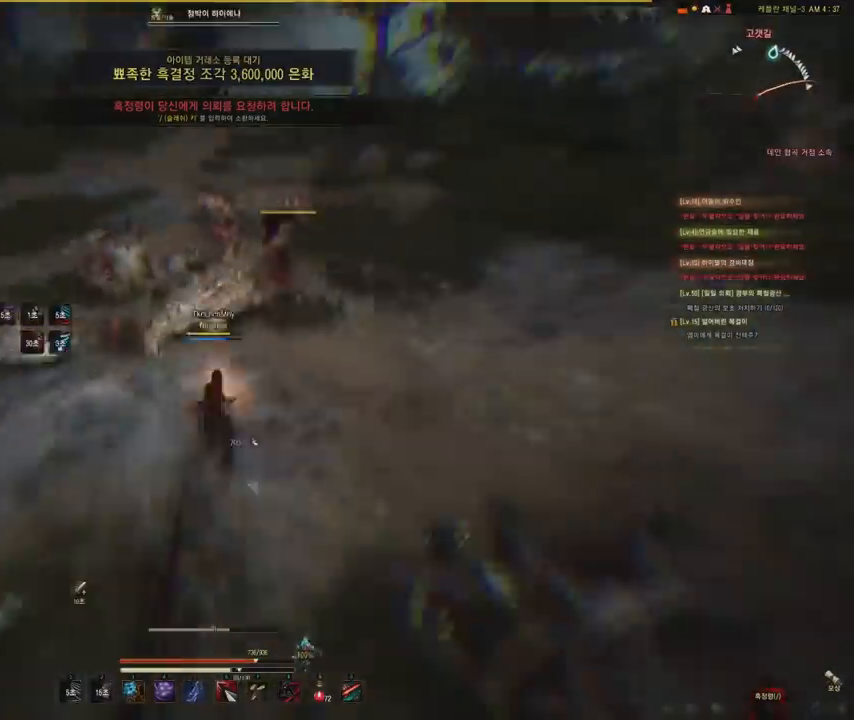
{"keys": [], "mouse": ["left"], "events": [[33, "f", "up"], [300, "mouse_left", "down"], [400, "w", "up"]]}
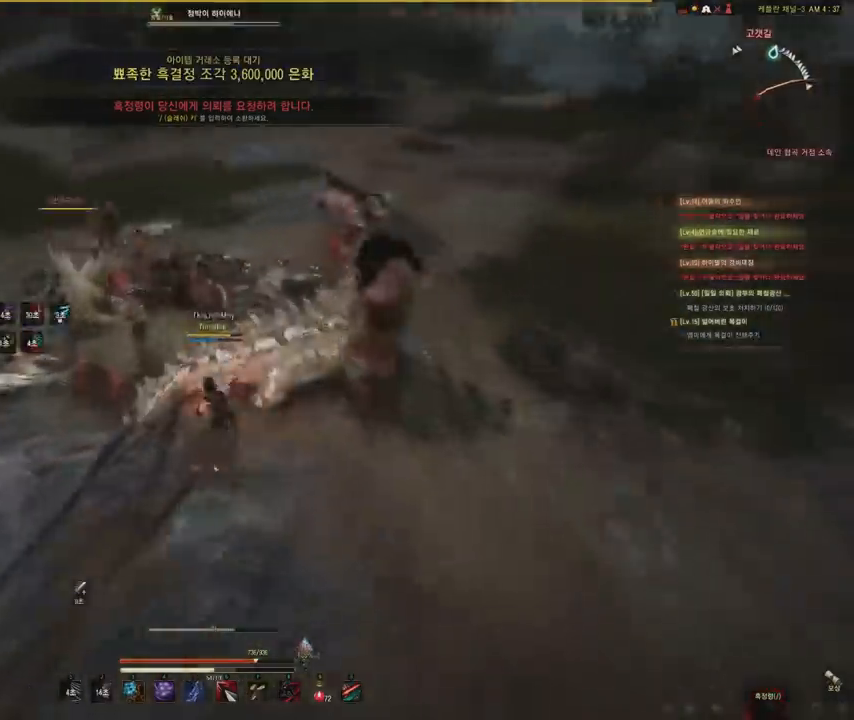
{"keys": ["a"], "mouse": ["left"], "events": [[134, "a", "down"]]}
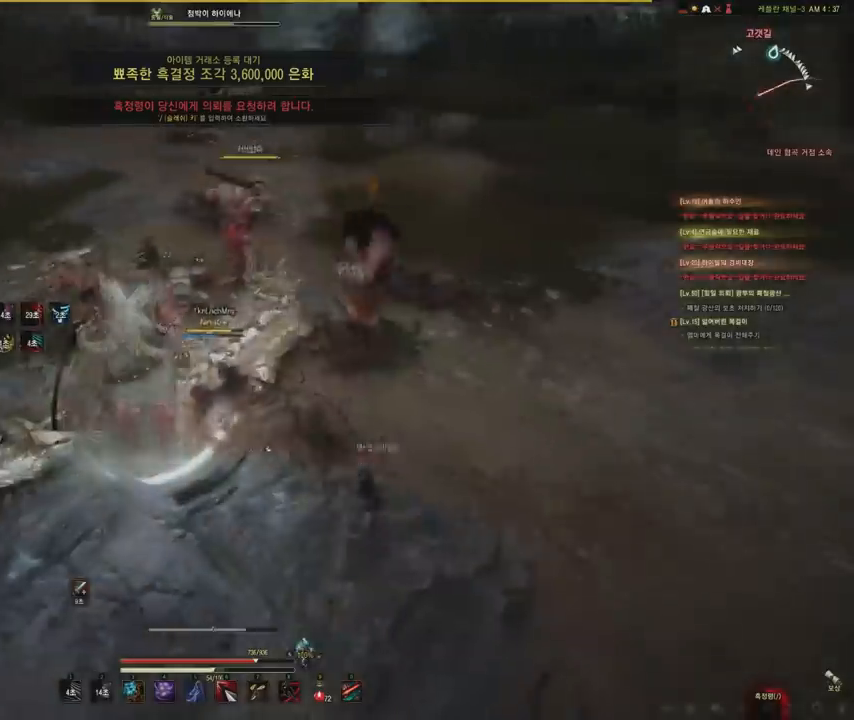
{"keys": ["w"], "mouse": [], "events": [[33, "mouse_left", "up"], [100, "w", "down"], [133, "a", "up"], [133, "f", "down"], [267, "f", "up"], [367, "f", "down"], [467, "f", "up"]]}
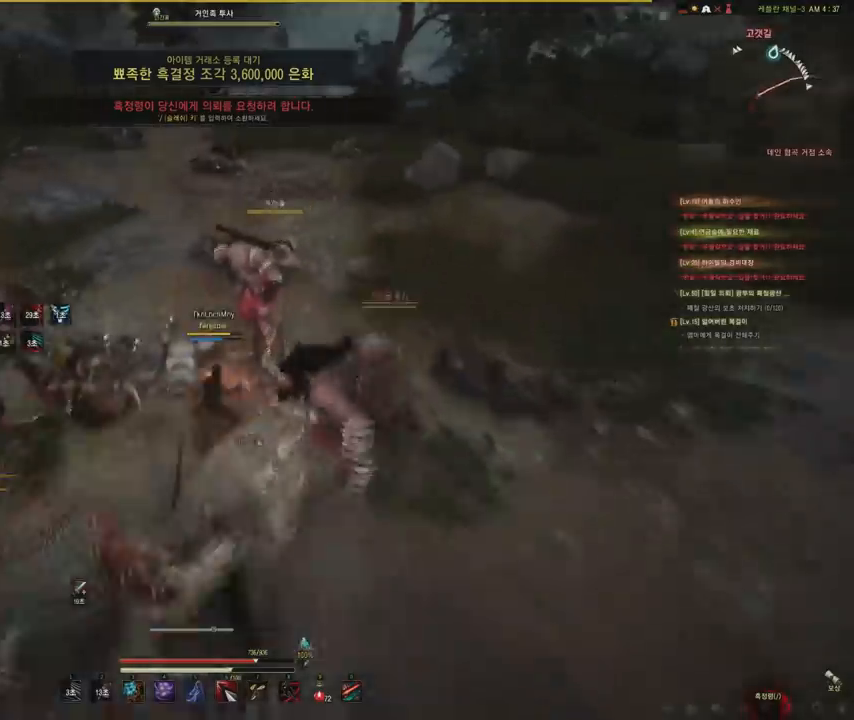
{"keys": ["a"], "mouse": ["left"], "events": [[67, "mouse_left", "down"], [167, "w", "up"], [367, "a", "down"]]}
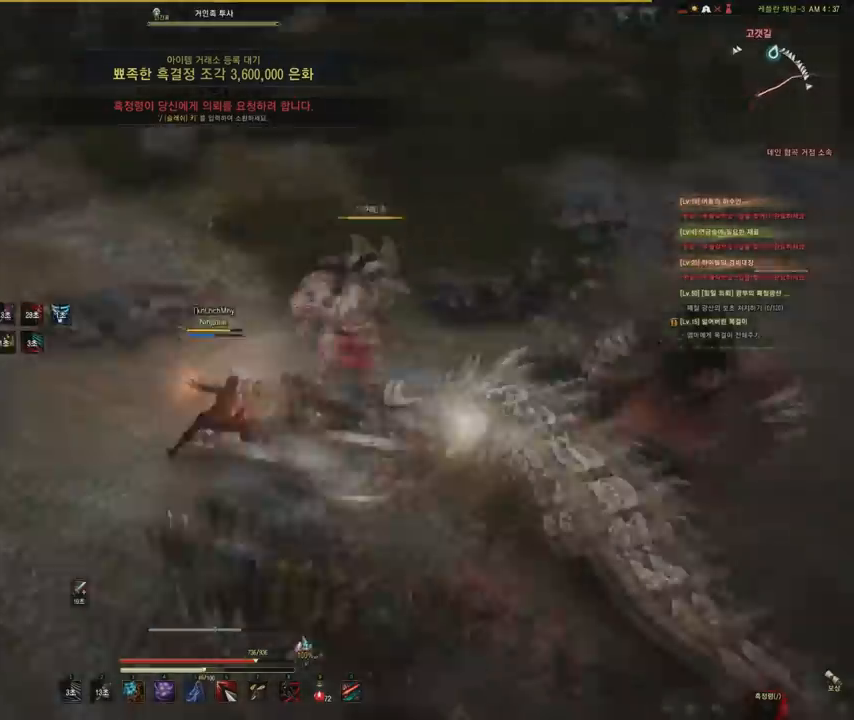
{"keys": ["d", "w"], "mouse": [], "events": [[300, "a", "up"], [367, "d", "down"], [400, "mouse_left", "up"], [467, "w", "down"]]}
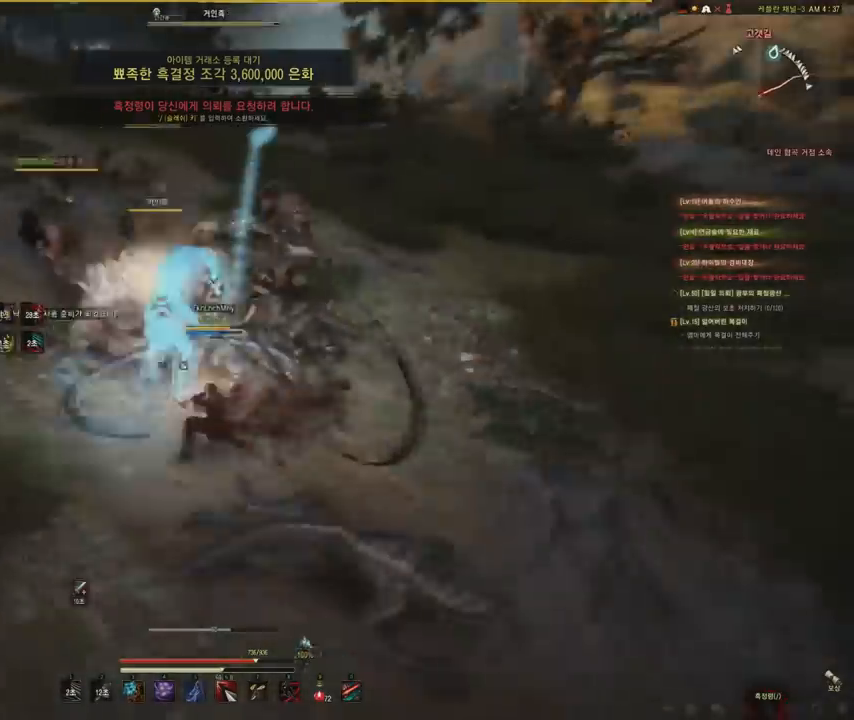
{"keys": ["w"], "mouse": ["left"], "events": [[101, "d", "up"], [234, "mouse_left", "down"]]}
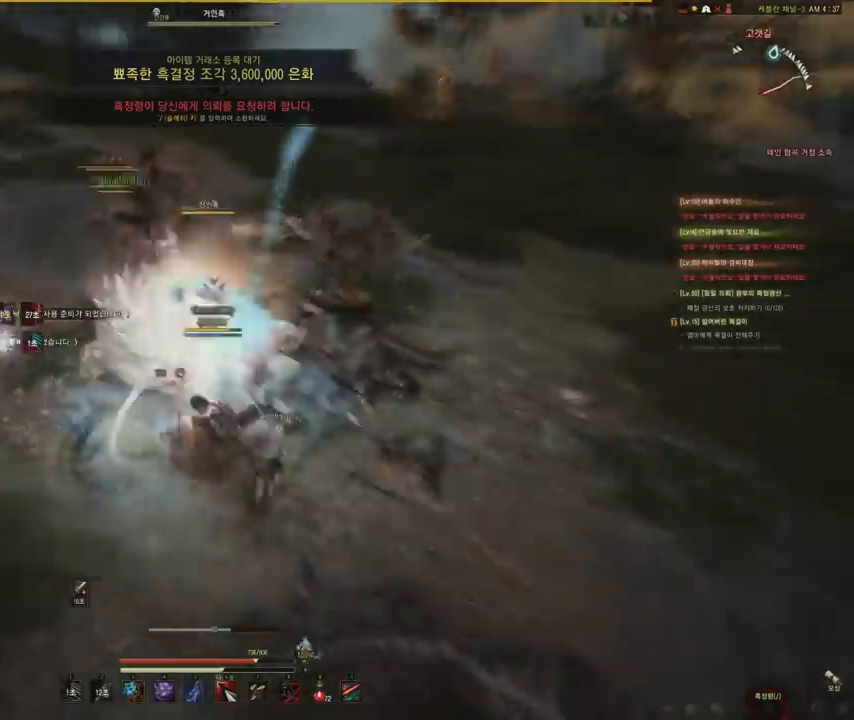
{"keys": [], "mouse": ["left"], "events": [[33, "w", "up"]]}
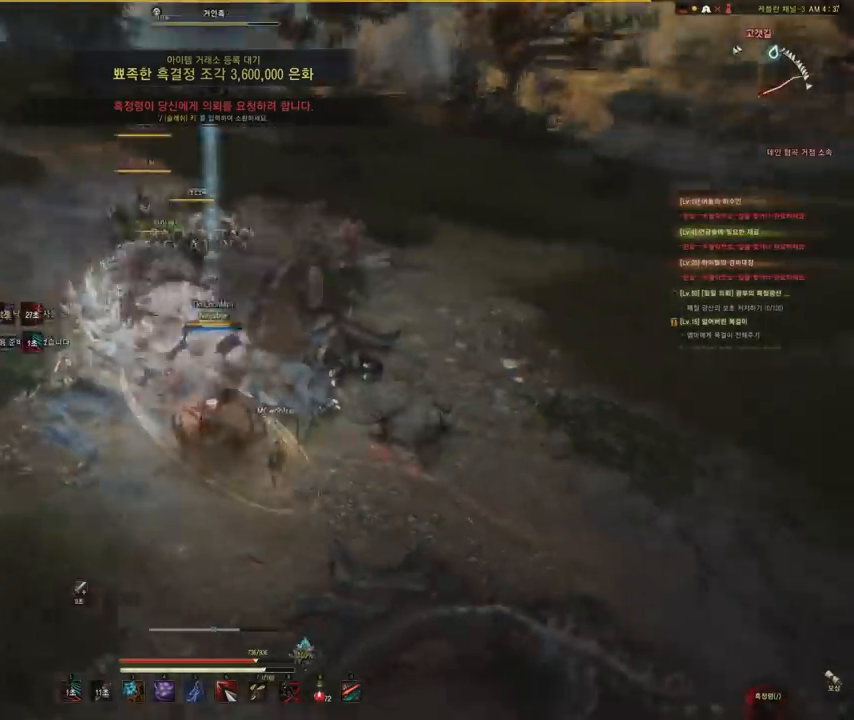
{"keys": [], "mouse": [], "events": [[167, "mouse_left", "up"]]}
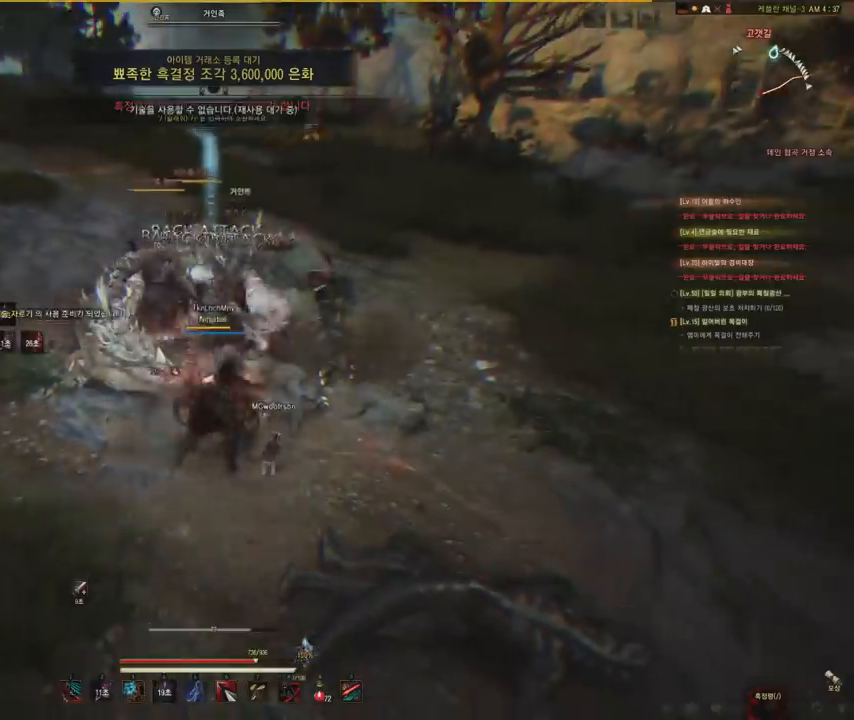
{"keys": [], "mouse": ["left"], "events": [[200, "mouse_left", "down"]]}
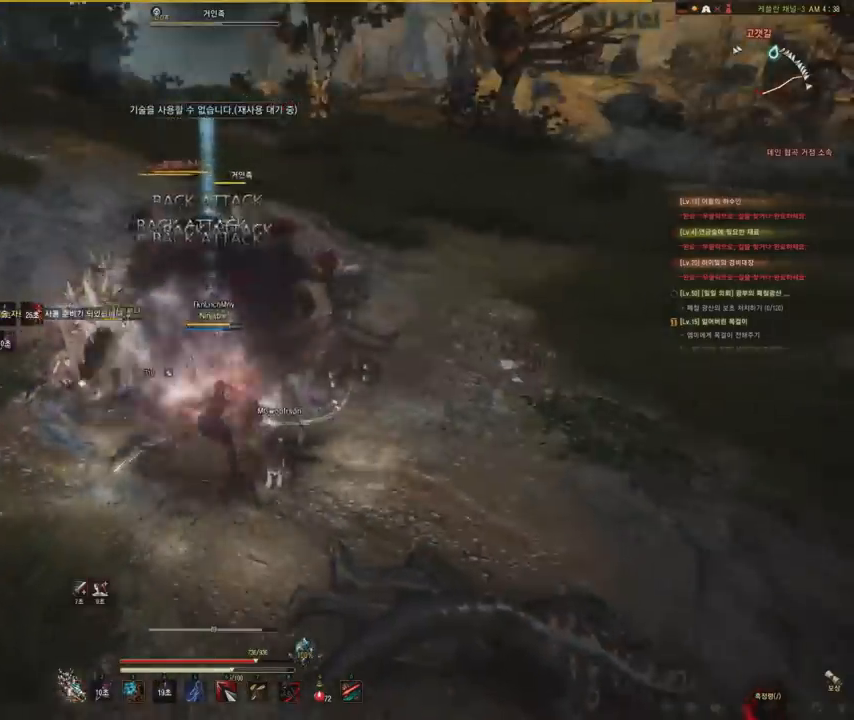
{"keys": ["f", "s"], "mouse": [], "events": [[201, "mouse_left", "up"], [201, "s", "down"], [234, "f", "down"]]}